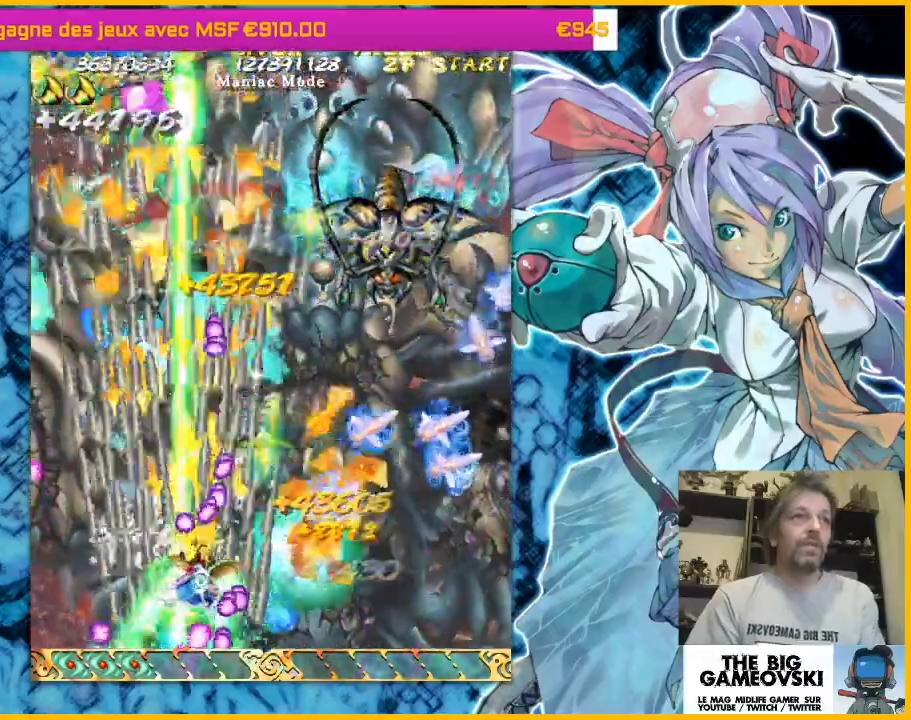
Gameplay with a controller (arcade stick); each line is a JSON object with the inputs held at the frame after it (dt_ms = milliseconds from this image to that frame). "events" lists button and stick changes between this image and that frame as [ms after this image, input, new state], when the widget could be followed in between. Not read: L3 R3 other_buttons.
{"dt_ms": 1000, "buttons": [], "left_stick": "down-right"}
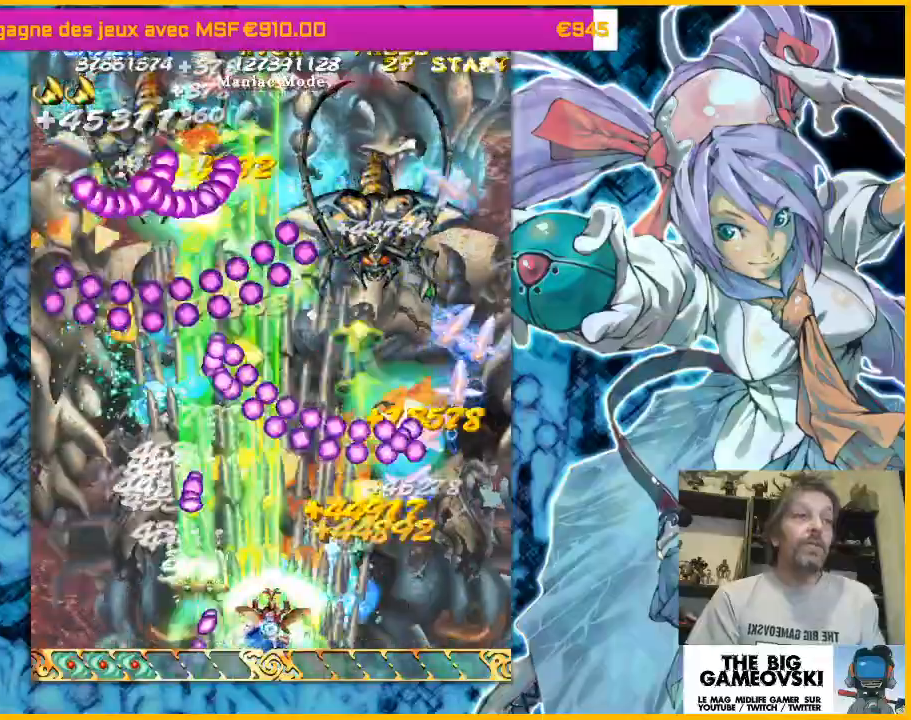
{"dt_ms": 500, "buttons": [], "left_stick": "up"}
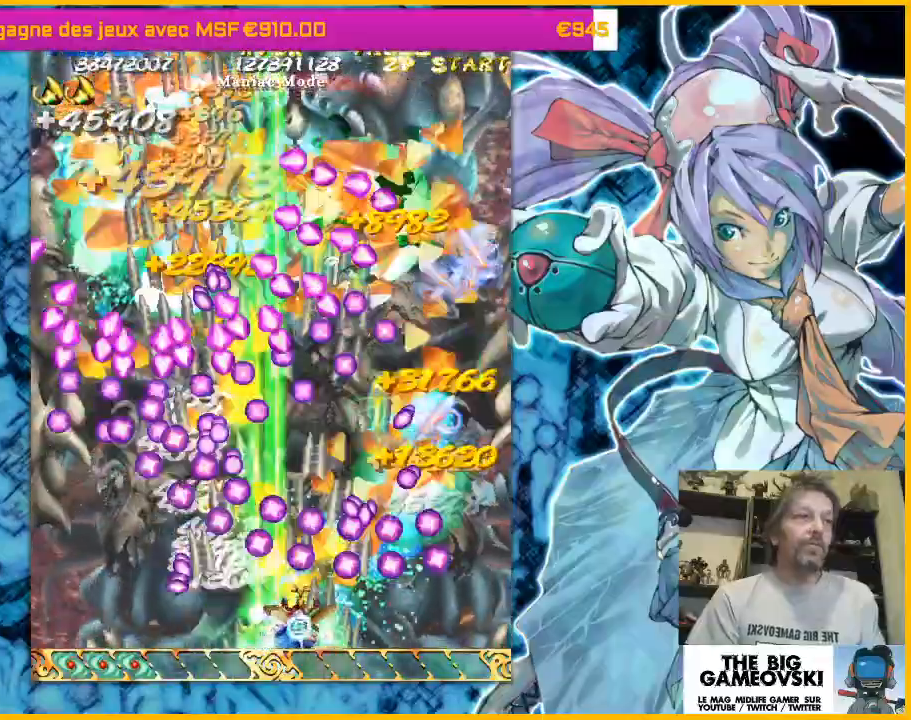
{"dt_ms": 500, "buttons": [], "left_stick": "center", "events": [[33, "left_stick", "center"], [233, "left_stick", "right"], [400, "left_stick", "center"]]}
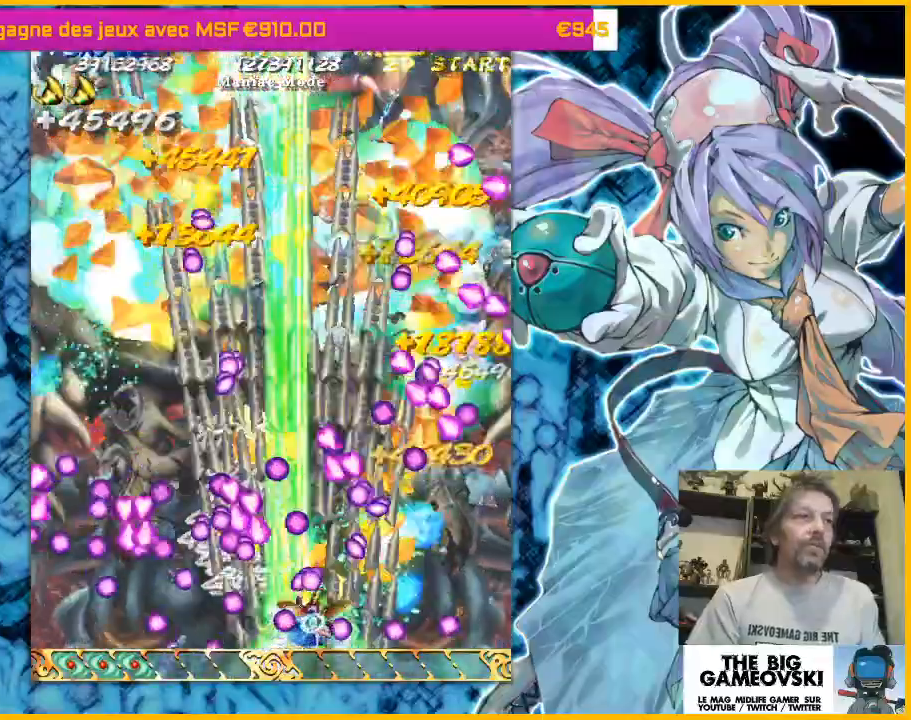
{"dt_ms": 500, "buttons": [], "left_stick": "up-right", "events": [[100, "left_stick", "down-right"], [300, "left_stick", "right"], [500, "left_stick", "up-right"]]}
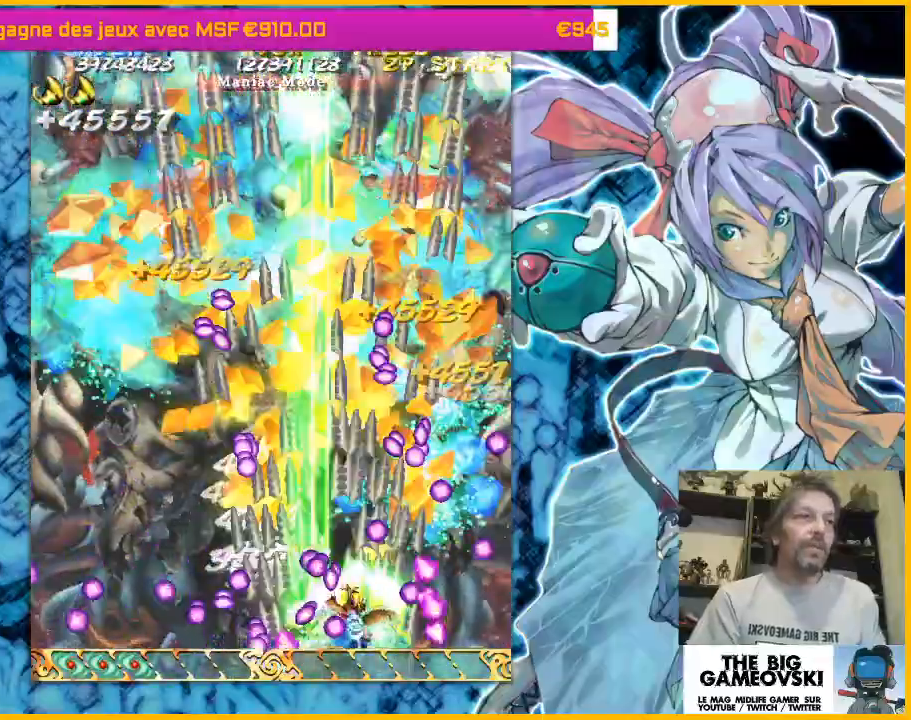
{"dt_ms": 500, "buttons": [], "left_stick": "left", "events": [[167, "left_stick", "down-right"], [500, "left_stick", "left"]]}
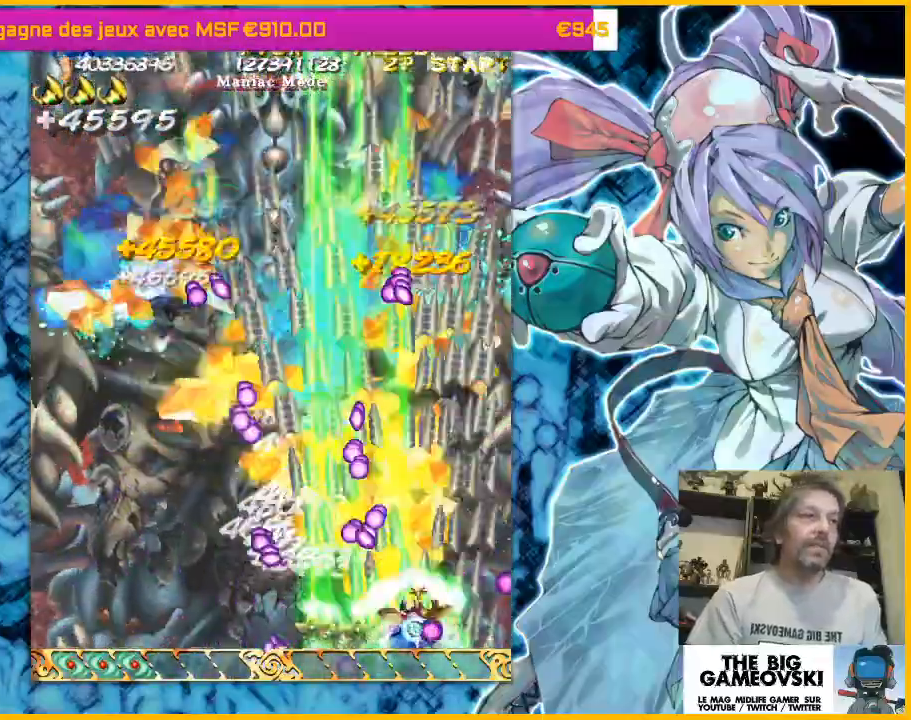
{"dt_ms": 500, "buttons": [], "left_stick": "up", "events": [[233, "left_stick", "down-right"], [367, "left_stick", "up"]]}
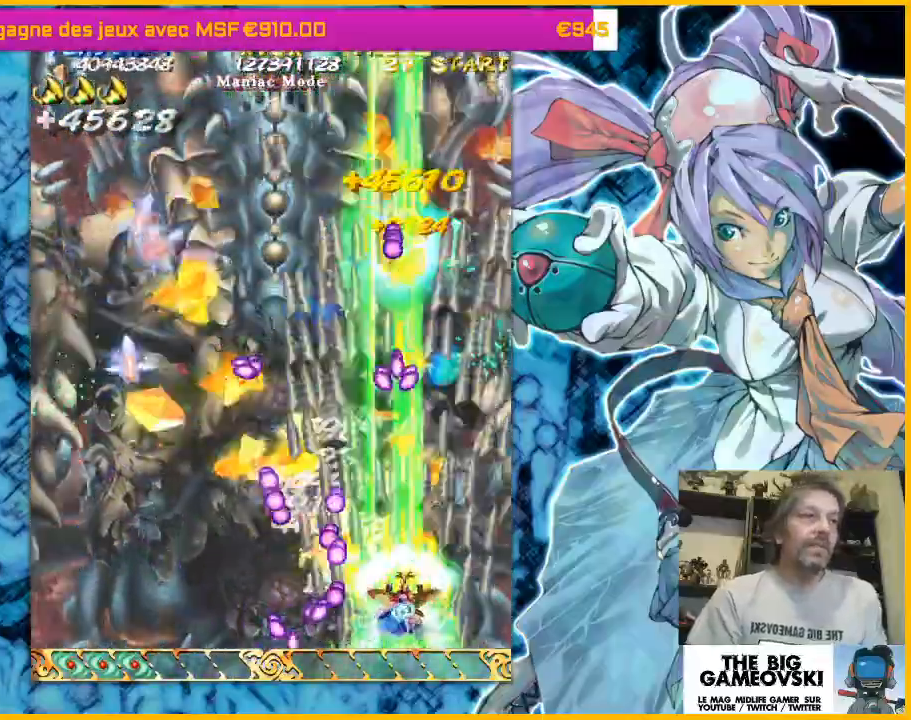
{"dt_ms": 500, "buttons": [], "left_stick": "up-left", "events": [[33, "left_stick", "up-left"]]}
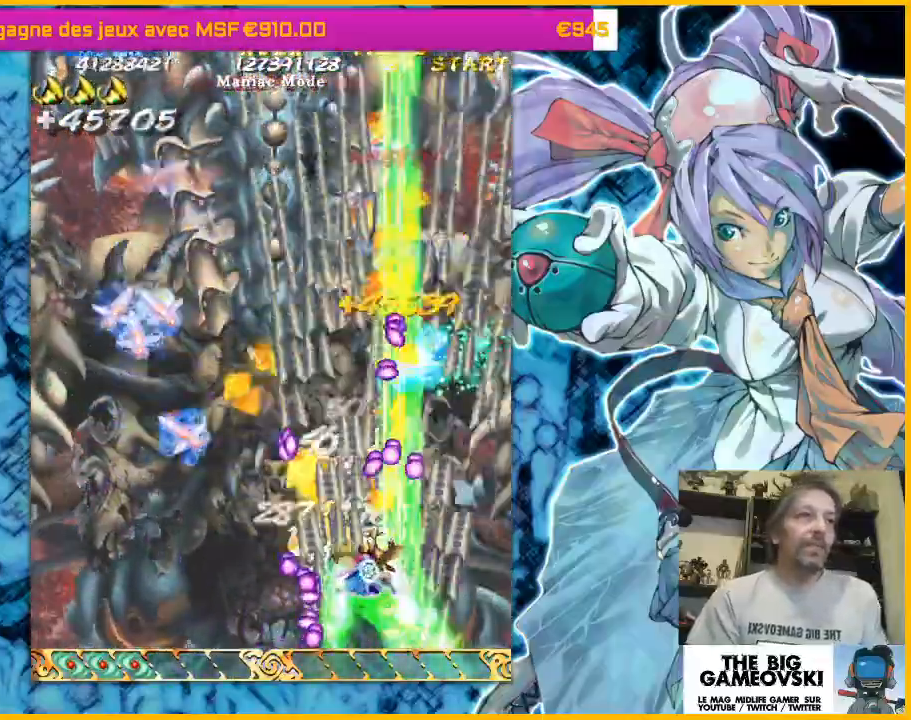
{"dt_ms": 500, "buttons": [], "left_stick": "down", "events": [[33, "left_stick", "left"], [133, "left_stick", "up-left"], [300, "left_stick", "down-left"], [433, "left_stick", "down-right"], [500, "left_stick", "down"]]}
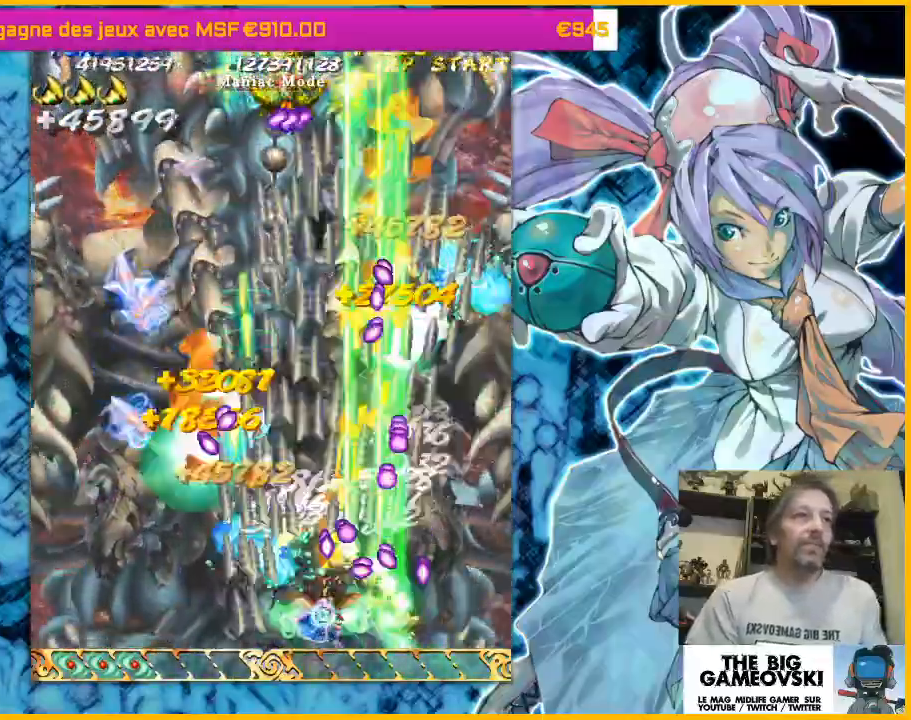
{"dt_ms": 500, "buttons": [], "left_stick": "center", "events": [[33, "left_stick", "down-left"], [133, "left_stick", "center"], [267, "left_stick", "down-left"], [433, "left_stick", "center"]]}
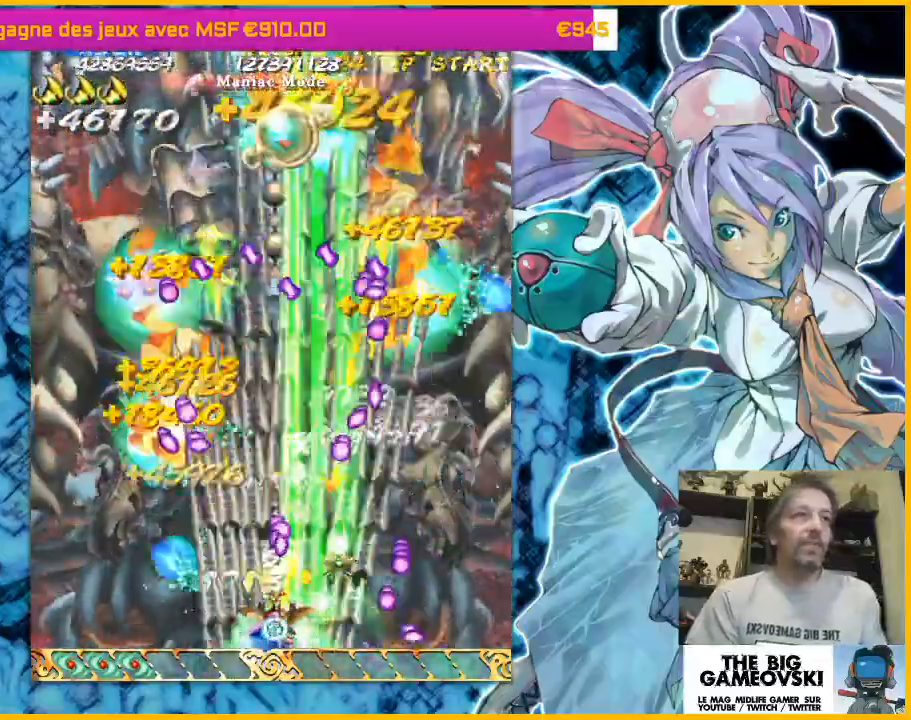
{"dt_ms": 500, "buttons": [], "left_stick": "center", "events": [[33, "left_stick", "left"], [100, "left_stick", "center"], [267, "left_stick", "left"], [433, "left_stick", "center"]]}
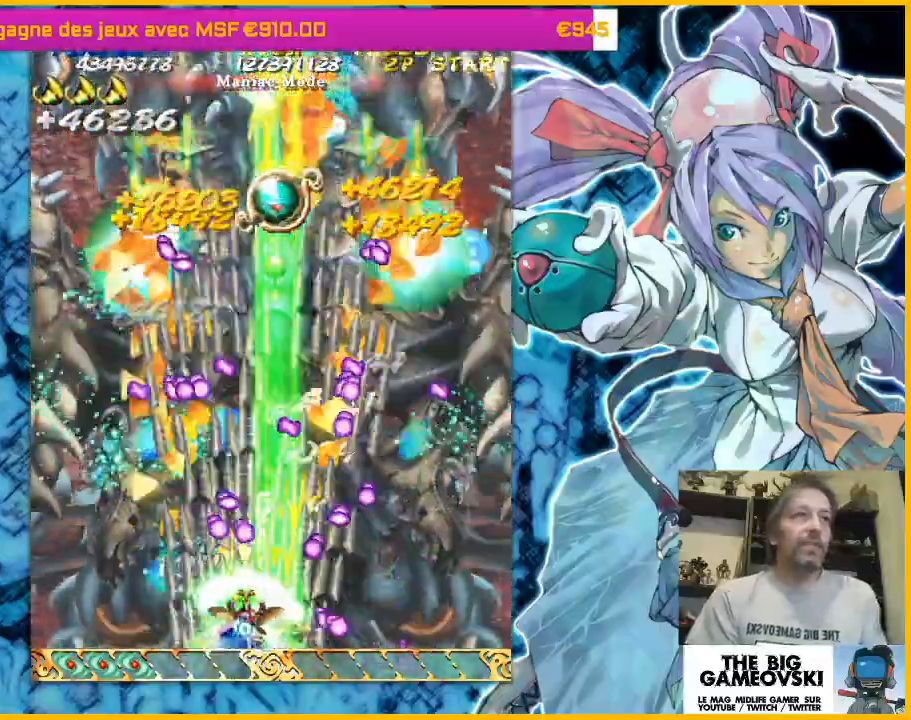
{"dt_ms": 500, "buttons": [], "left_stick": "left", "events": [[33, "left_stick", "left"], [167, "left_stick", "center"], [267, "left_stick", "left"], [367, "left_stick", "center"], [500, "left_stick", "left"]]}
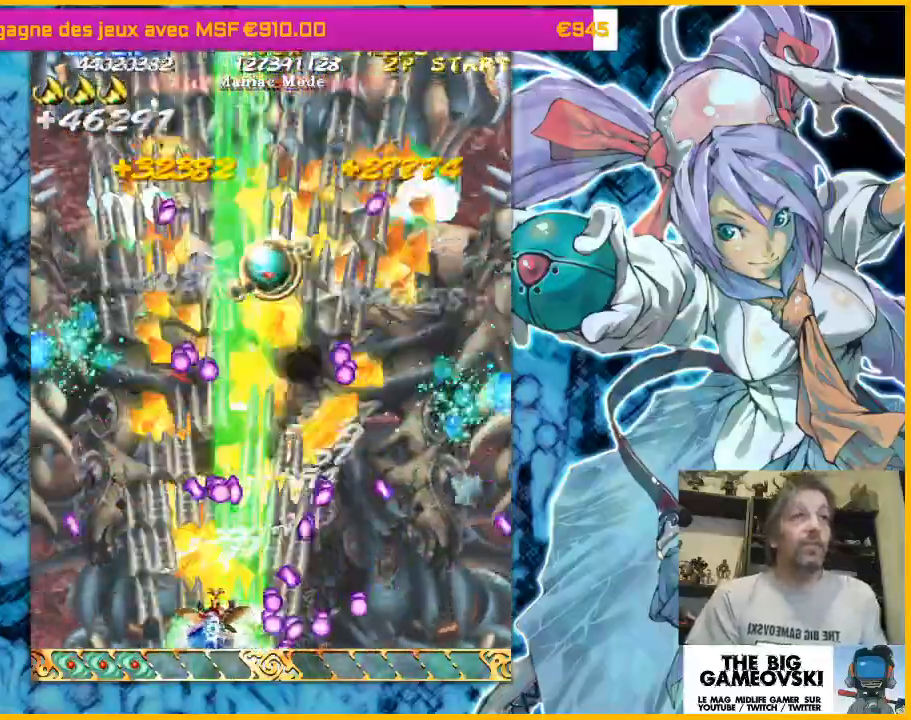
{"dt_ms": 500, "buttons": [], "left_stick": "right", "events": [[100, "left_stick", "center"], [233, "left_stick", "up-left"], [367, "left_stick", "center"], [500, "left_stick", "right"]]}
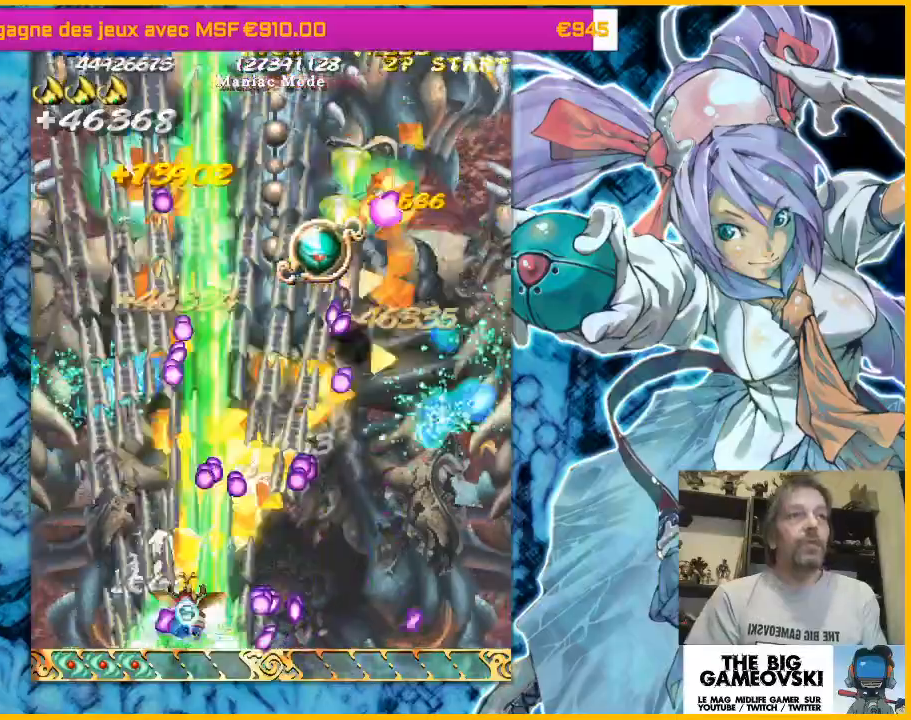
{"dt_ms": 1000, "buttons": [], "left_stick": "up"}
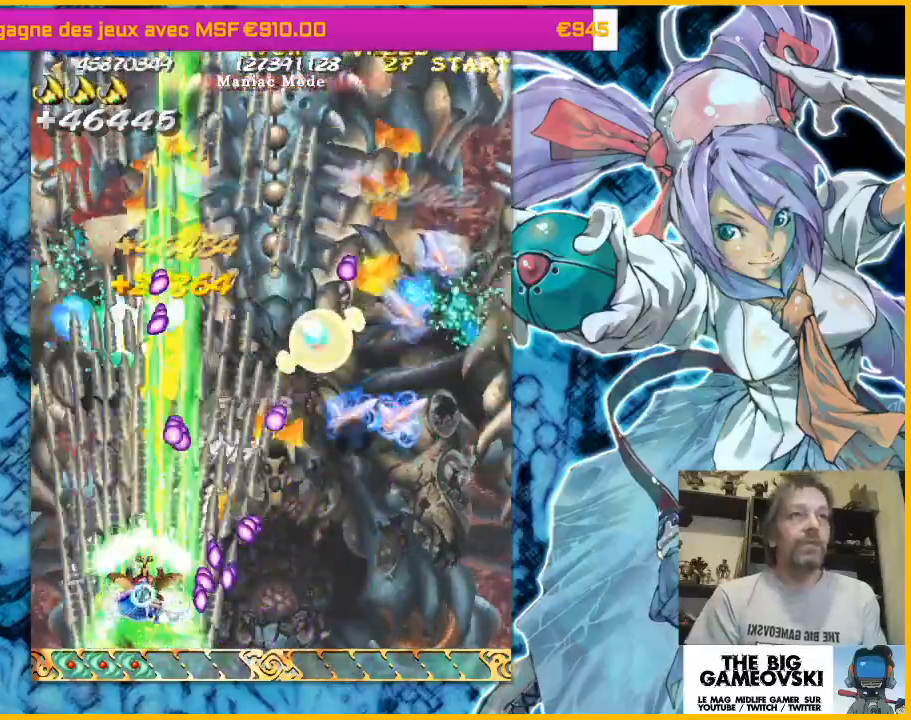
{"dt_ms": 500, "buttons": [], "left_stick": "right", "events": [[67, "left_stick", "up-right"], [200, "left_stick", "right"]]}